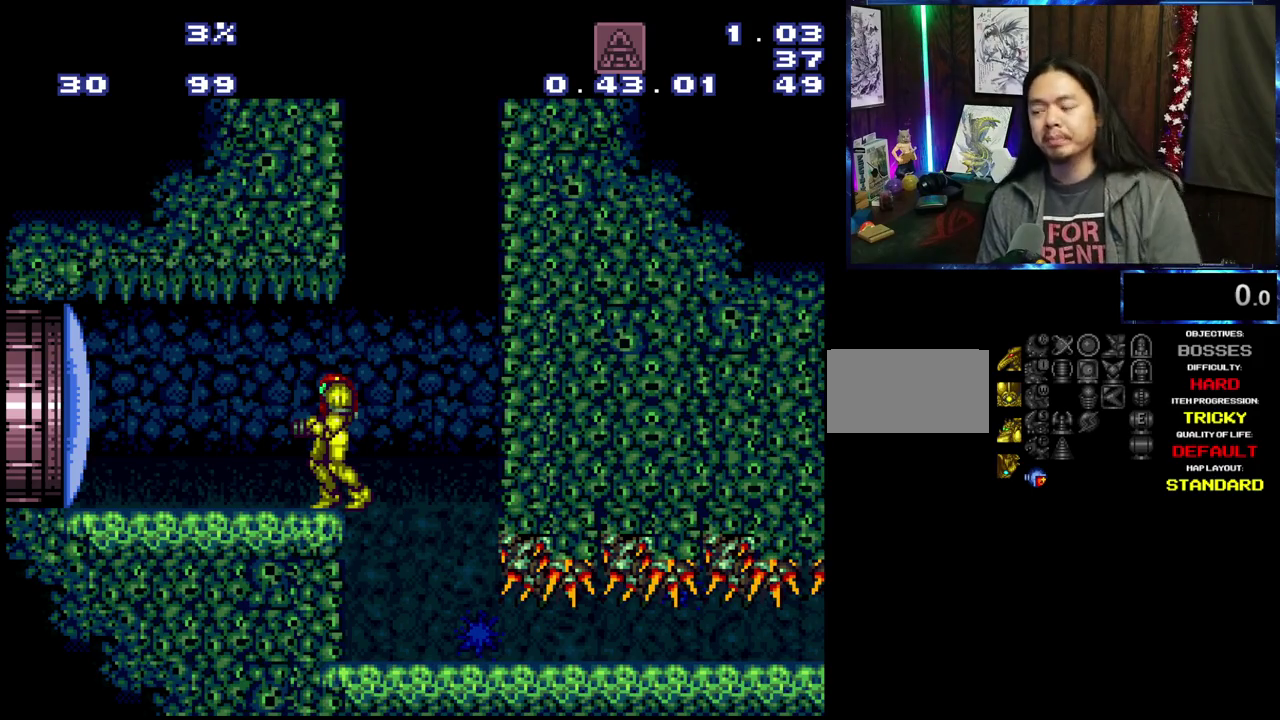
Gameplay with a controller (Nintendo layout); each line is a JSON object with the inputs held at the frame after it (dt_ms = milliseconds from this image to that frame). "events" lists button and stick changes between this image and that frame as [ms after this image, input, new state], when the widget could be followed in between. Not read: A B L3 R3 Y.
{"dt_ms": 700, "buttons": ["DPAD_LEFT"], "events": [[200, "DPAD_RIGHT", "down"], [484, "DPAD_RIGHT", "up"], [667, "DPAD_LEFT", "down"]]}
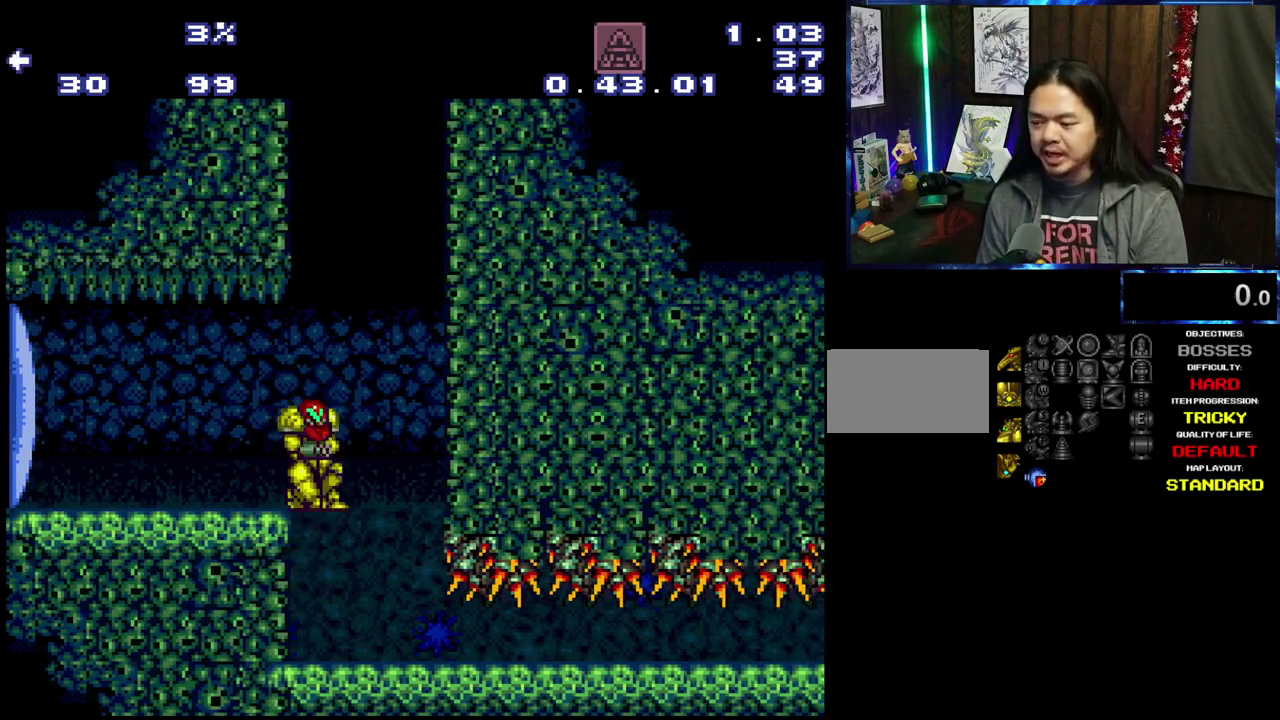
{"dt_ms": 400, "buttons": ["L1", "R1", "DPAD_RIGHT"], "events": [[84, "DPAD_LEFT", "up"], [134, "DPAD_RIGHT", "down"], [134, "L1", "down"], [134, "R1", "down"], [350, "L1", "up"], [350, "R1", "up"], [400, "L1", "down"], [400, "R1", "down"]]}
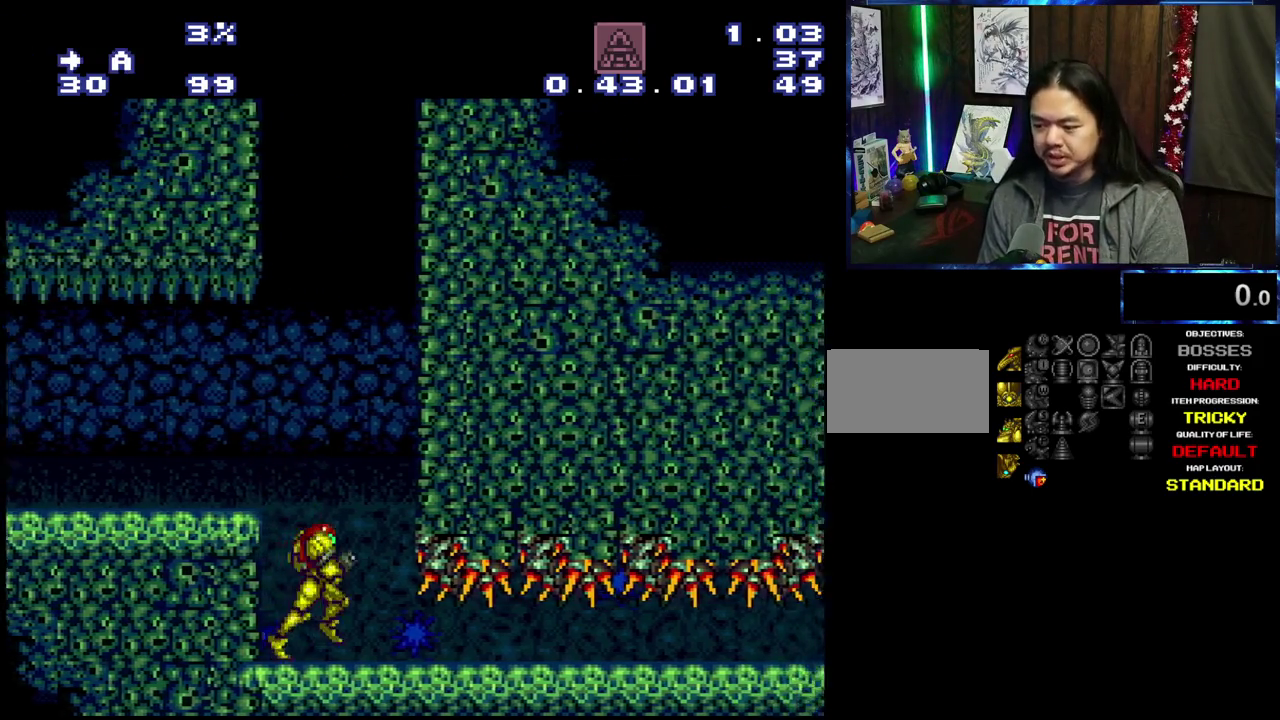
{"dt_ms": 400, "buttons": [], "events": [[84, "DPAD_RIGHT", "up"], [300, "L1", "up"], [300, "R1", "up"]]}
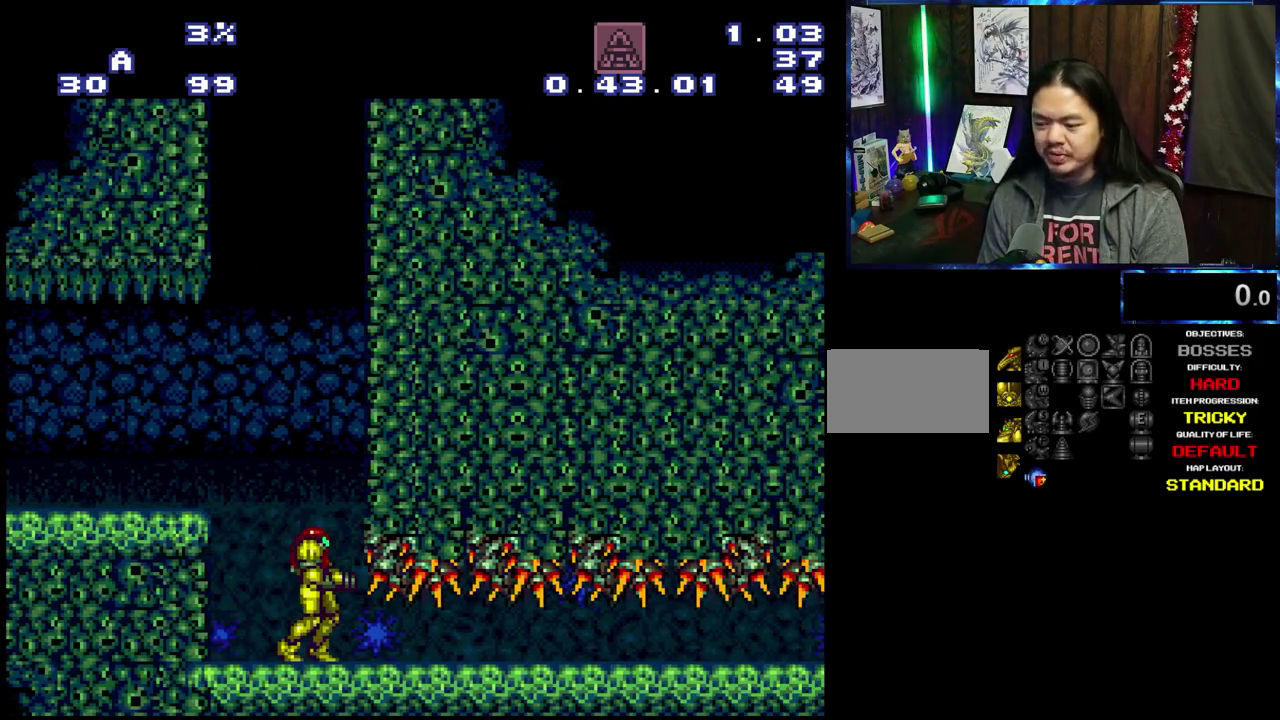
{"dt_ms": 500, "buttons": [], "events": []}
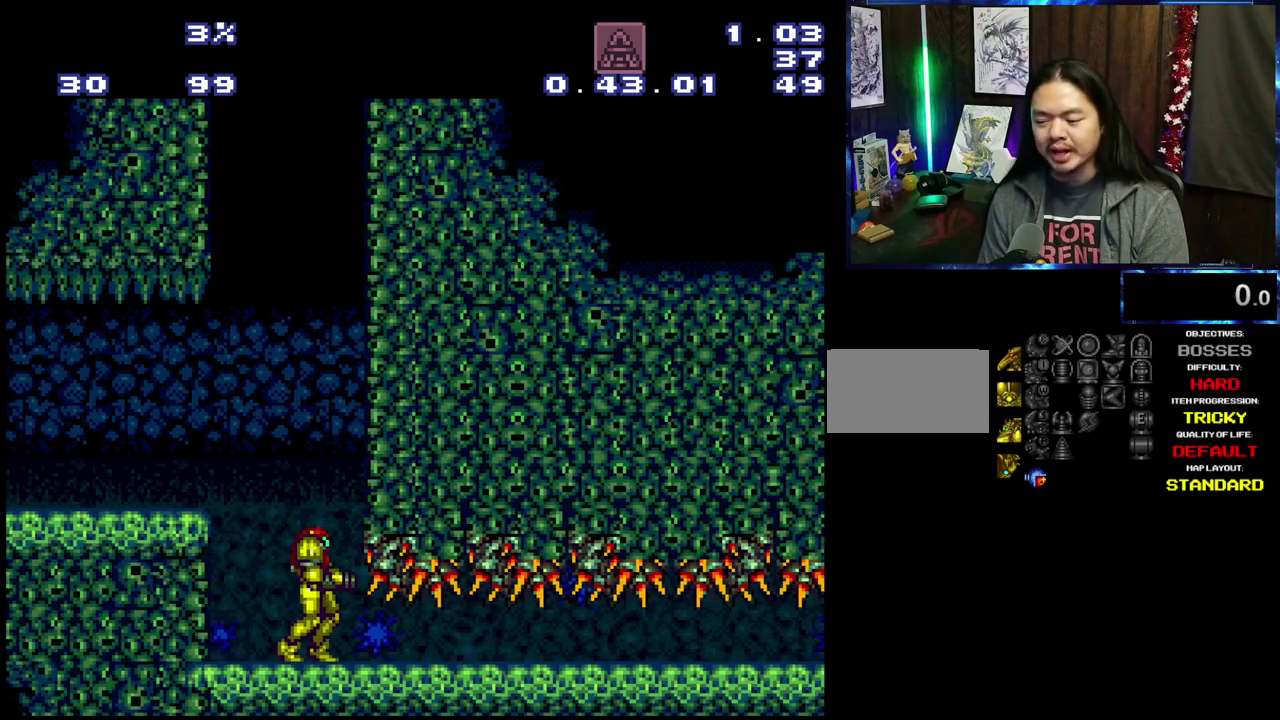
{"dt_ms": 600, "buttons": [], "events": []}
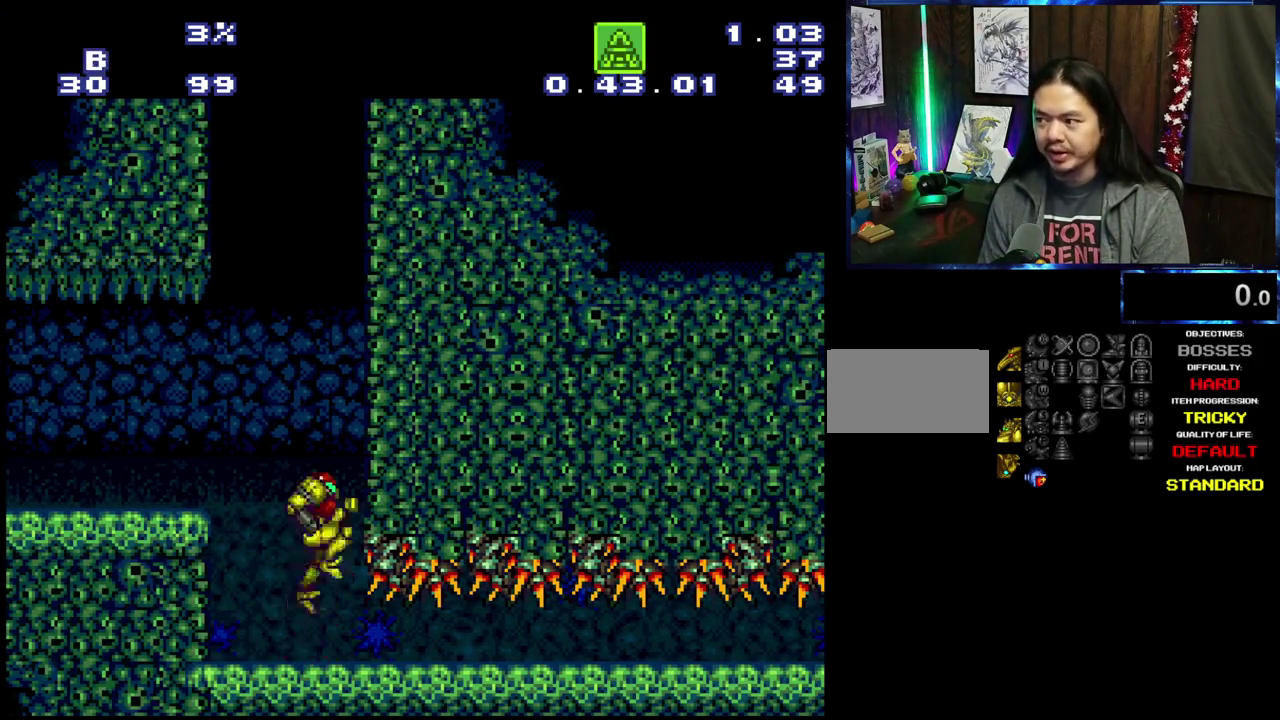
{"dt_ms": 400, "buttons": ["DPAD_DOWN"], "events": [[17, "DPAD_RIGHT", "down"], [250, "DPAD_RIGHT", "up"], [400, "DPAD_DOWN", "down"]]}
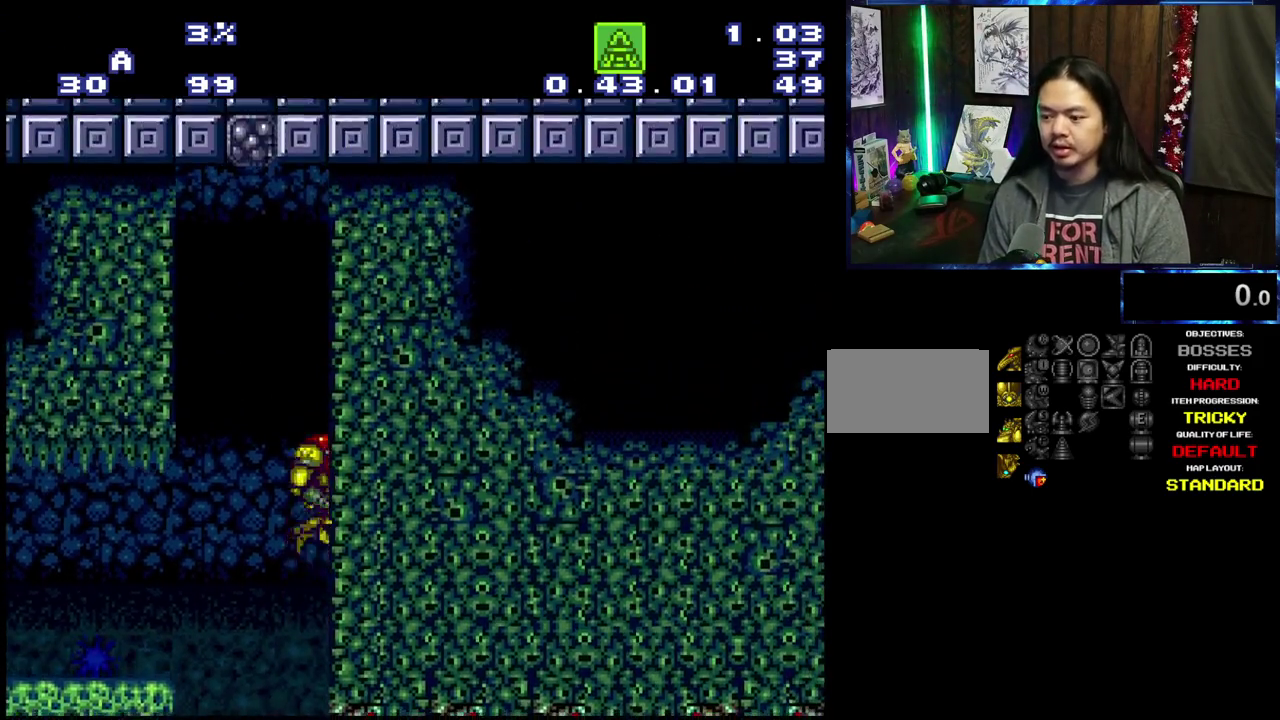
{"dt_ms": 300, "buttons": [], "events": [[67, "DPAD_DOWN", "up"], [117, "DPAD_DOWN", "down"], [217, "DPAD_DOWN", "up"]]}
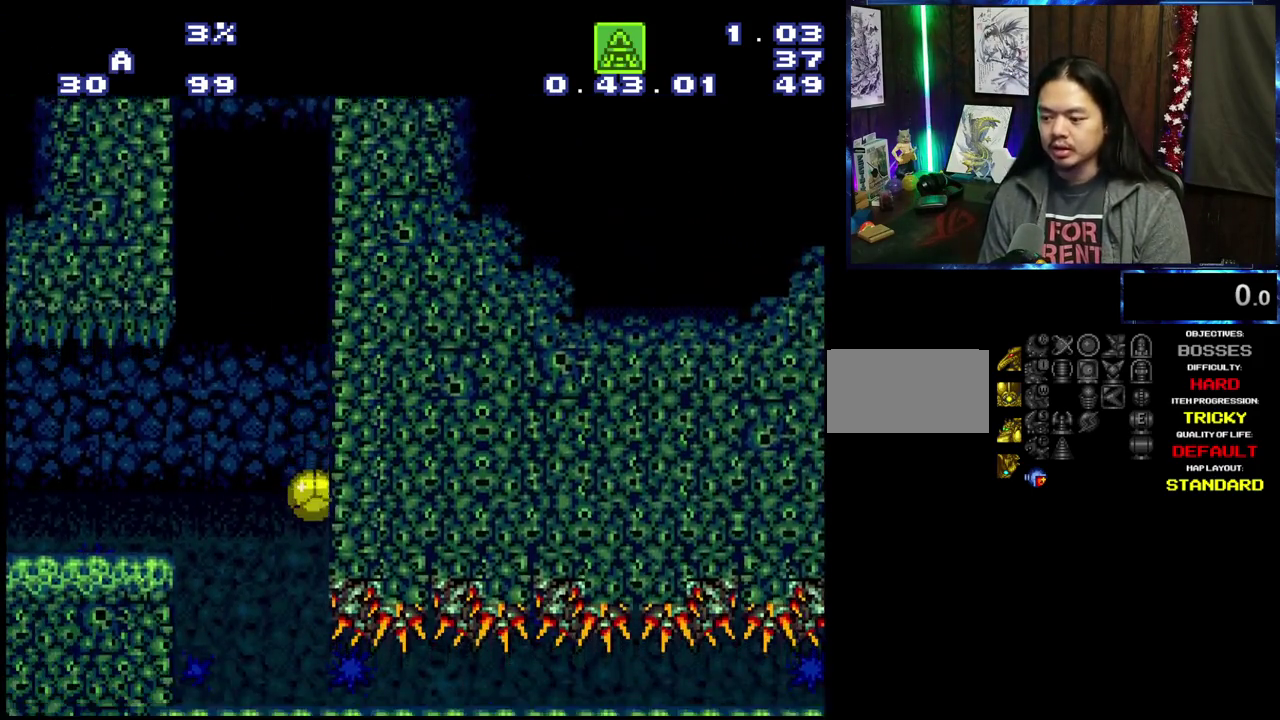
{"dt_ms": 1000, "buttons": [], "events": [[317, "DPAD_RIGHT", "down"], [817, "DPAD_RIGHT", "up"]]}
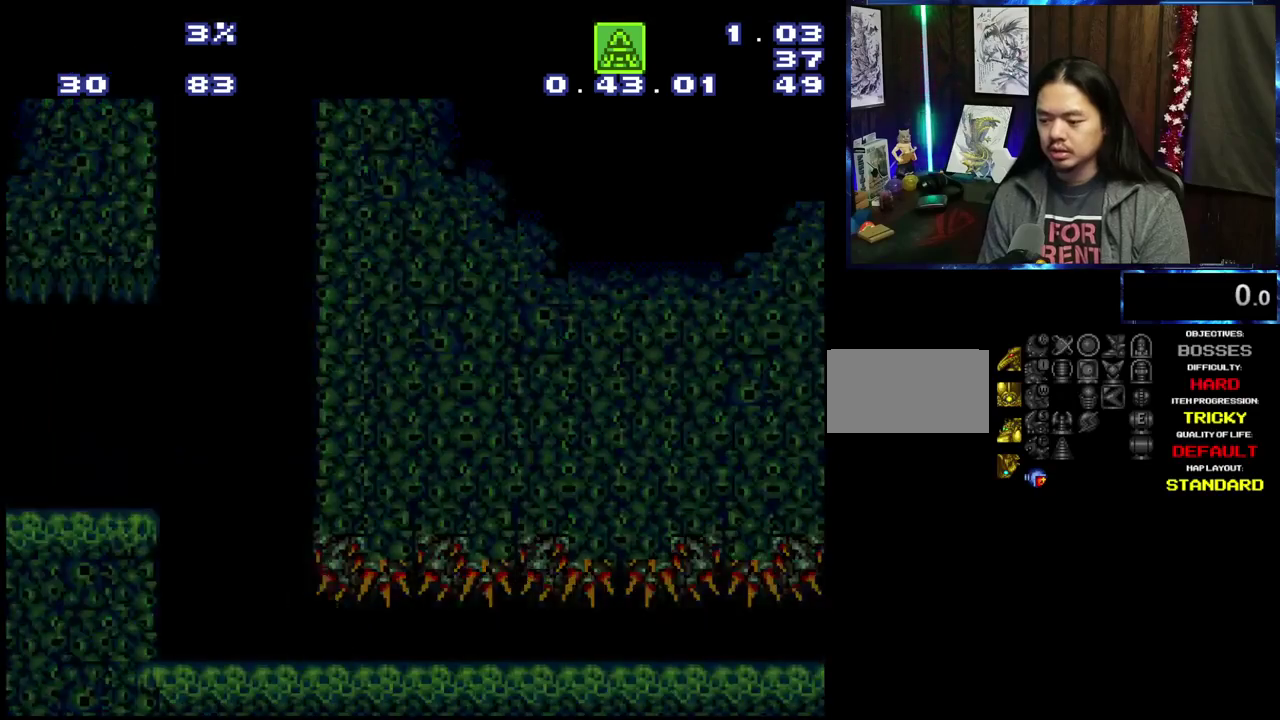
{"dt_ms": 300, "buttons": [], "events": [[50, "L1", "down"], [50, "R1", "down"], [234, "L1", "up"], [234, "R1", "up"]]}
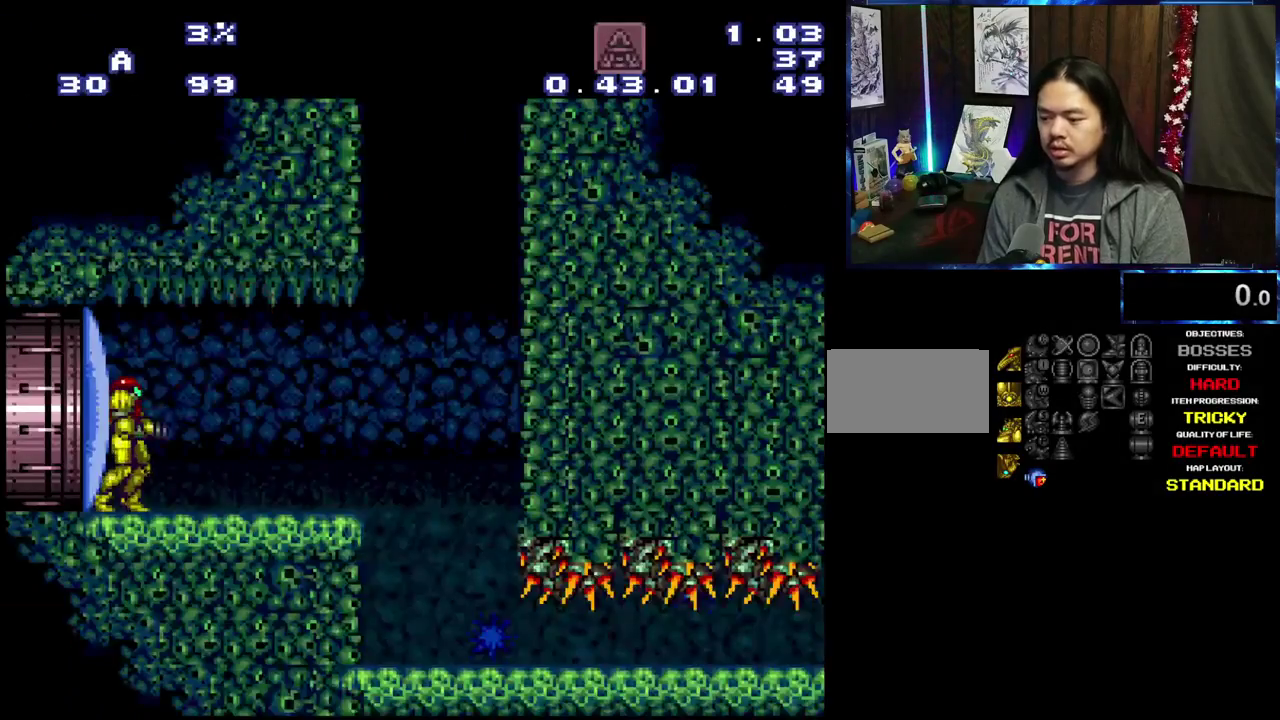
{"dt_ms": 400, "buttons": ["DPAD_RIGHT"], "events": [[67, "DPAD_RIGHT", "down"]]}
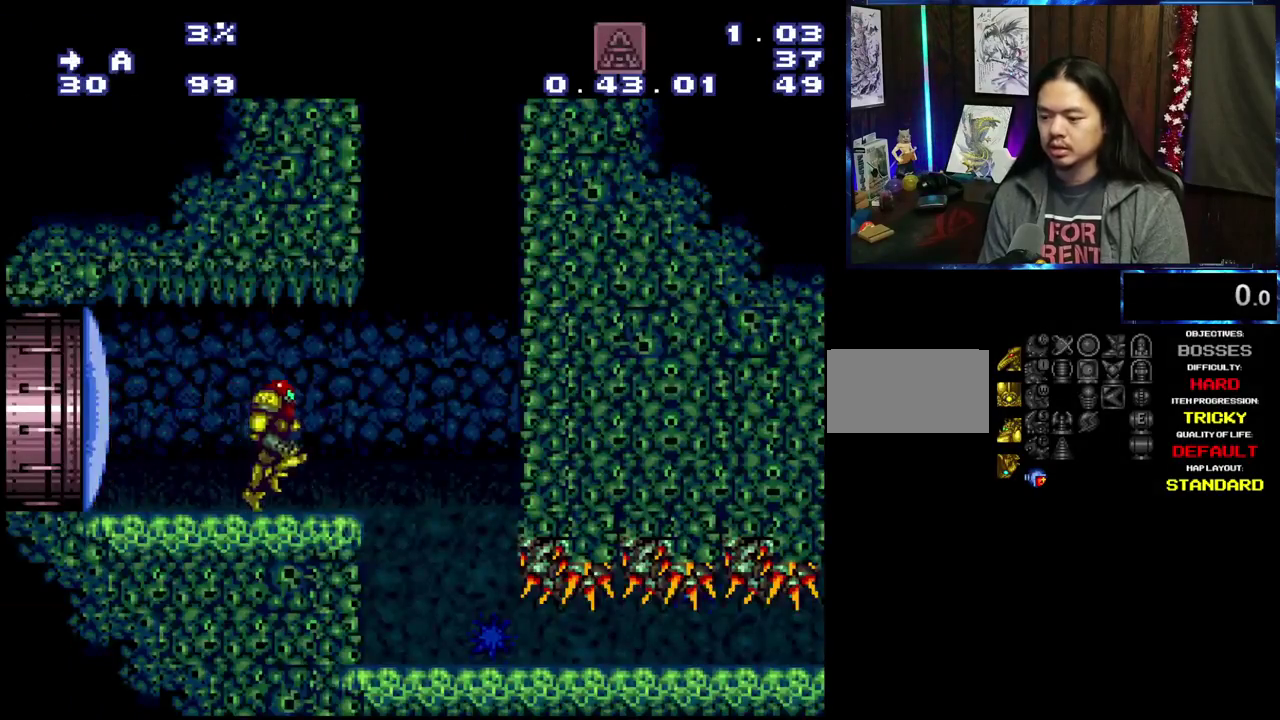
{"dt_ms": 400, "buttons": ["L1", "R1"], "events": [[234, "L1", "down"], [234, "R1", "down"], [300, "DPAD_RIGHT", "up"]]}
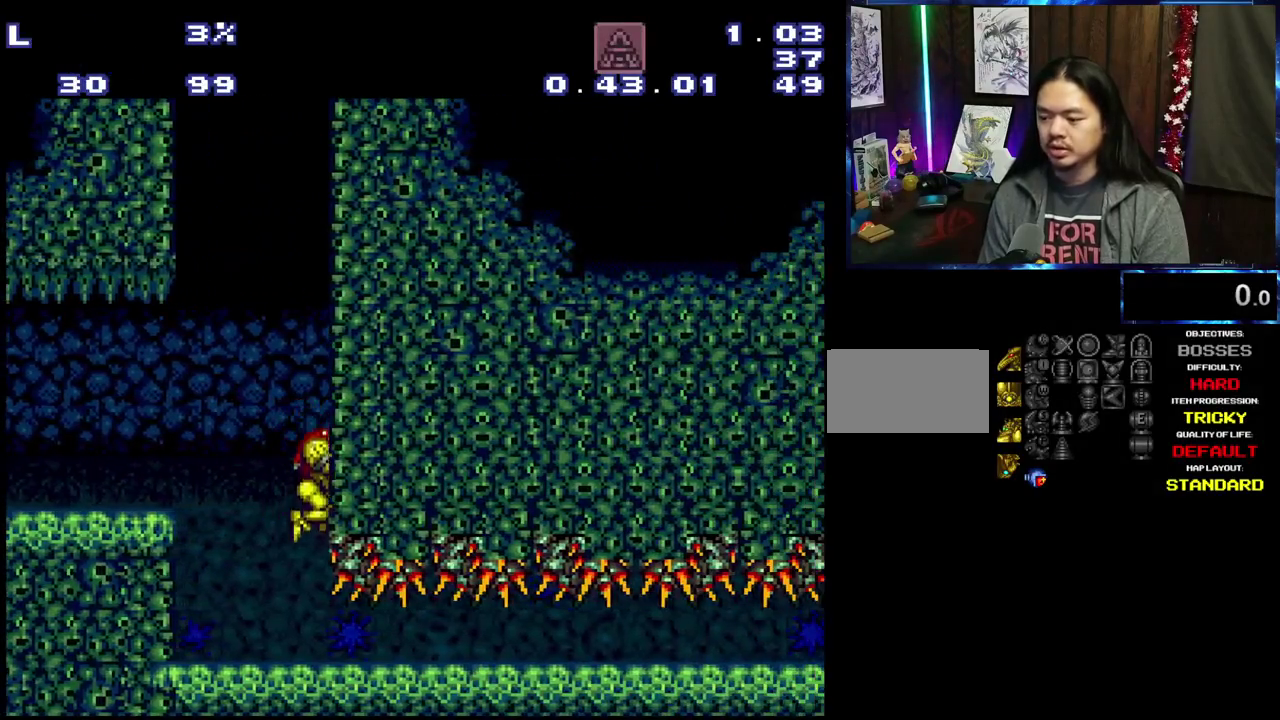
{"dt_ms": 800, "buttons": ["DPAD_DOWN"], "events": [[17, "DPAD_RIGHT", "down"], [17, "L1", "up"], [17, "R1", "up"], [200, "DPAD_RIGHT", "up"], [750, "DPAD_DOWN", "down"]]}
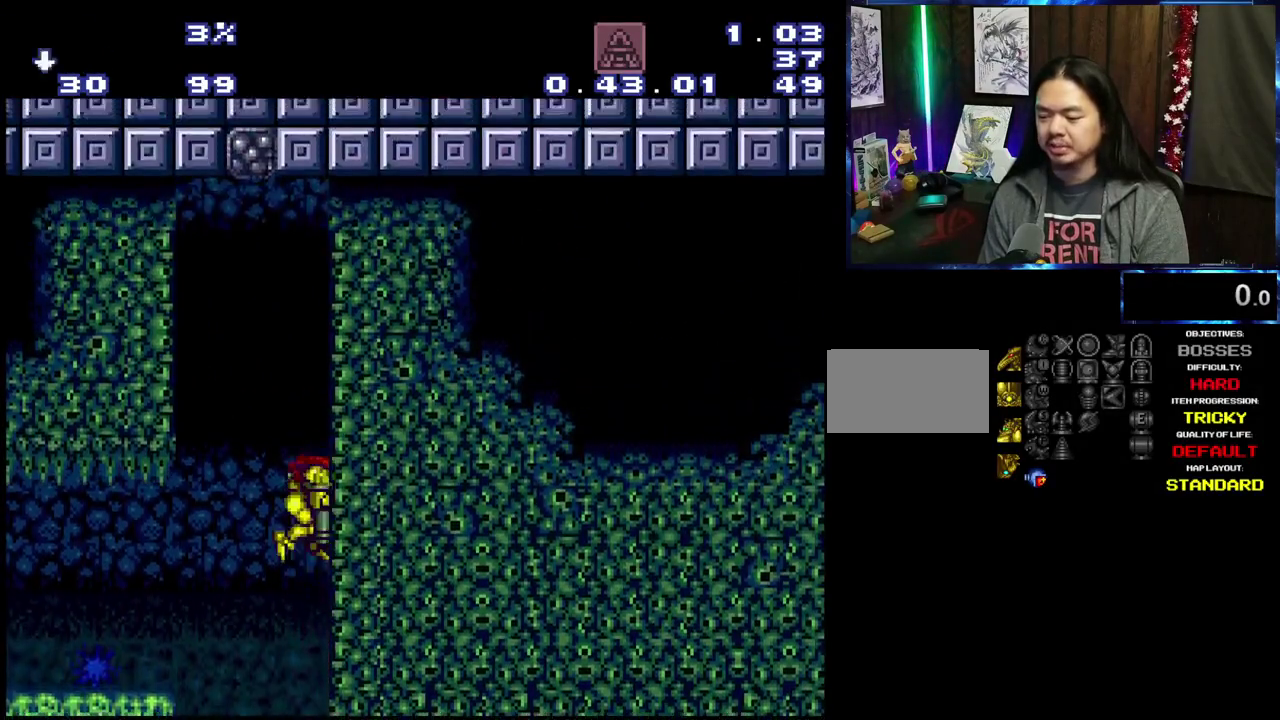
{"dt_ms": 300, "buttons": [], "events": [[17, "DPAD_DOWN", "up"], [67, "DPAD_DOWN", "down"], [167, "DPAD_DOWN", "up"]]}
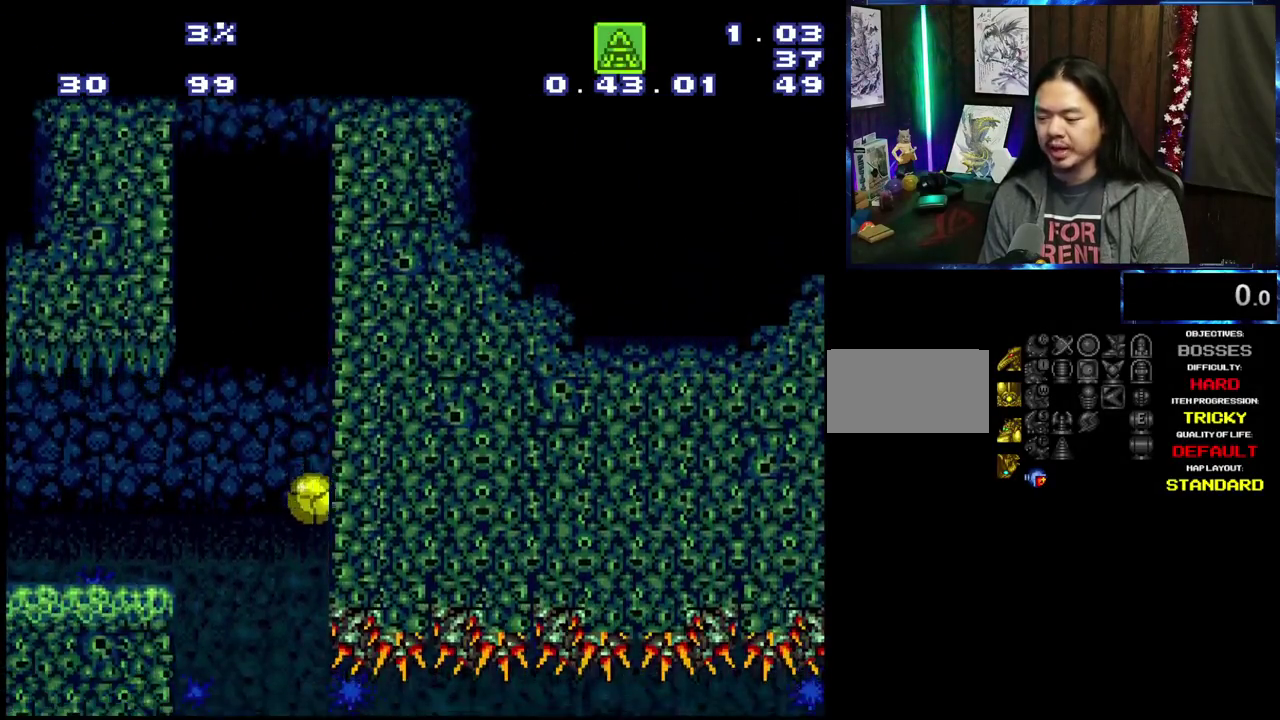
{"dt_ms": 600, "buttons": ["DPAD_RIGHT"], "events": [[350, "DPAD_RIGHT", "down"]]}
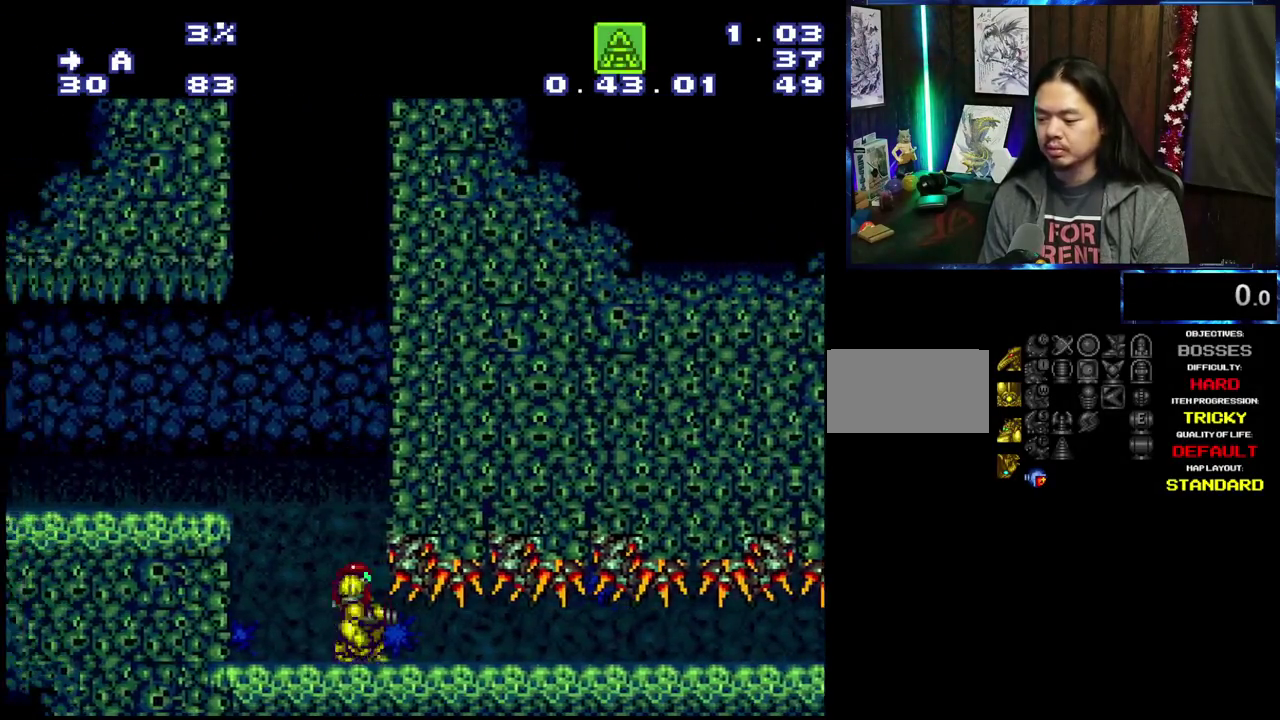
{"dt_ms": 400, "buttons": ["DPAD_RIGHT"], "events": []}
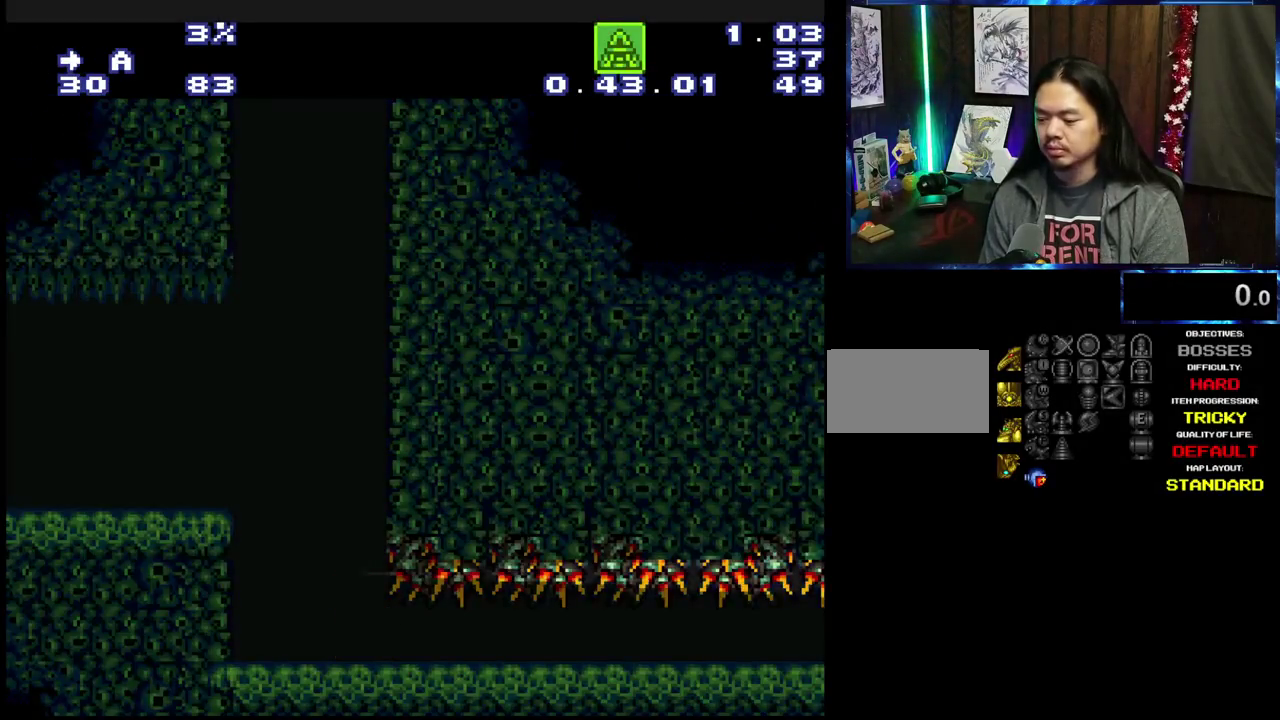
{"dt_ms": 400, "buttons": ["L1", "R1"], "events": [[100, "DPAD_RIGHT", "up"], [250, "L1", "down"], [250, "R1", "down"]]}
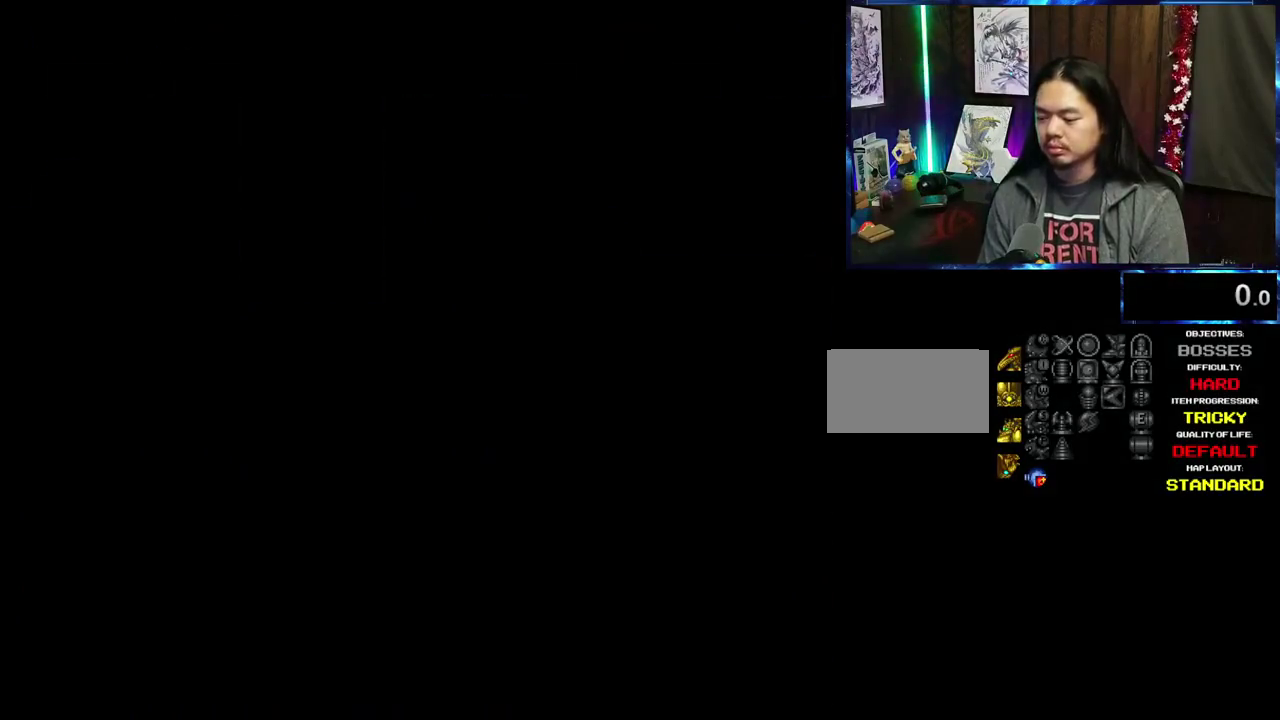
{"dt_ms": 600, "buttons": ["DPAD_RIGHT"], "events": [[84, "L1", "up"], [84, "R1", "up"], [200, "DPAD_RIGHT", "down"]]}
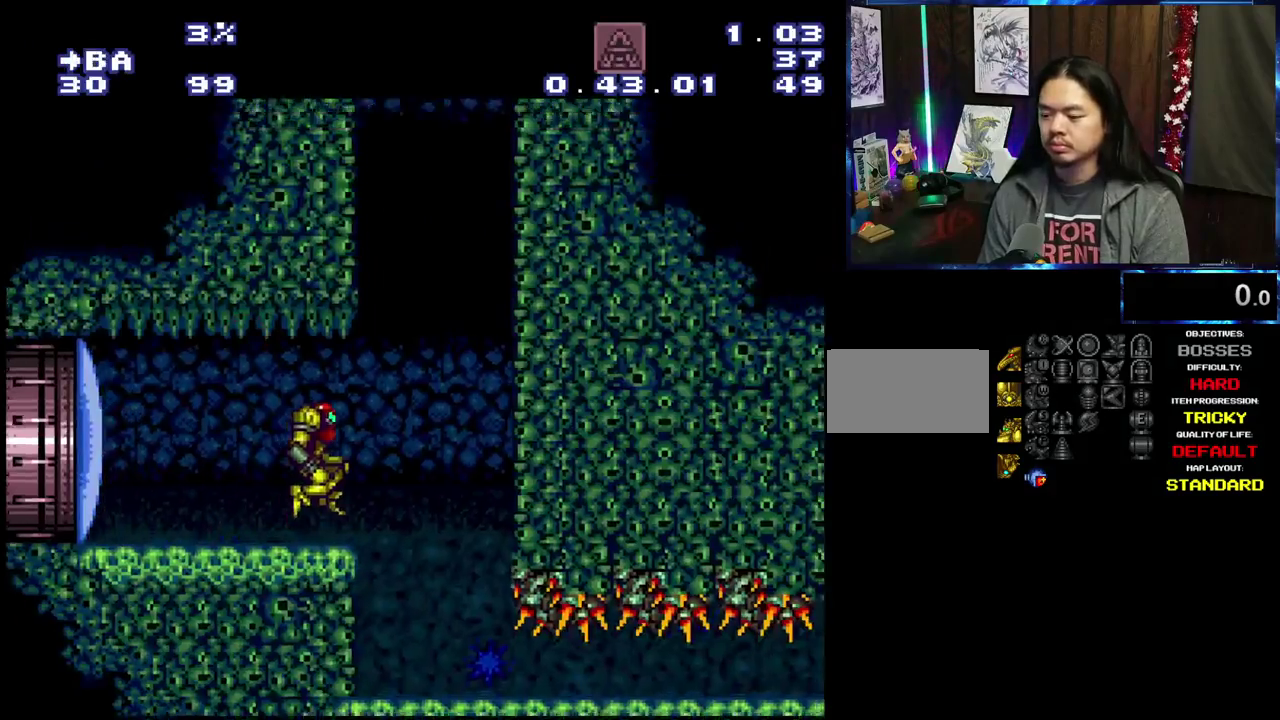
{"dt_ms": 500, "buttons": ["L1", "R1"], "events": [[217, "DPAD_RIGHT", "up"], [434, "L1", "down"], [434, "R1", "down"]]}
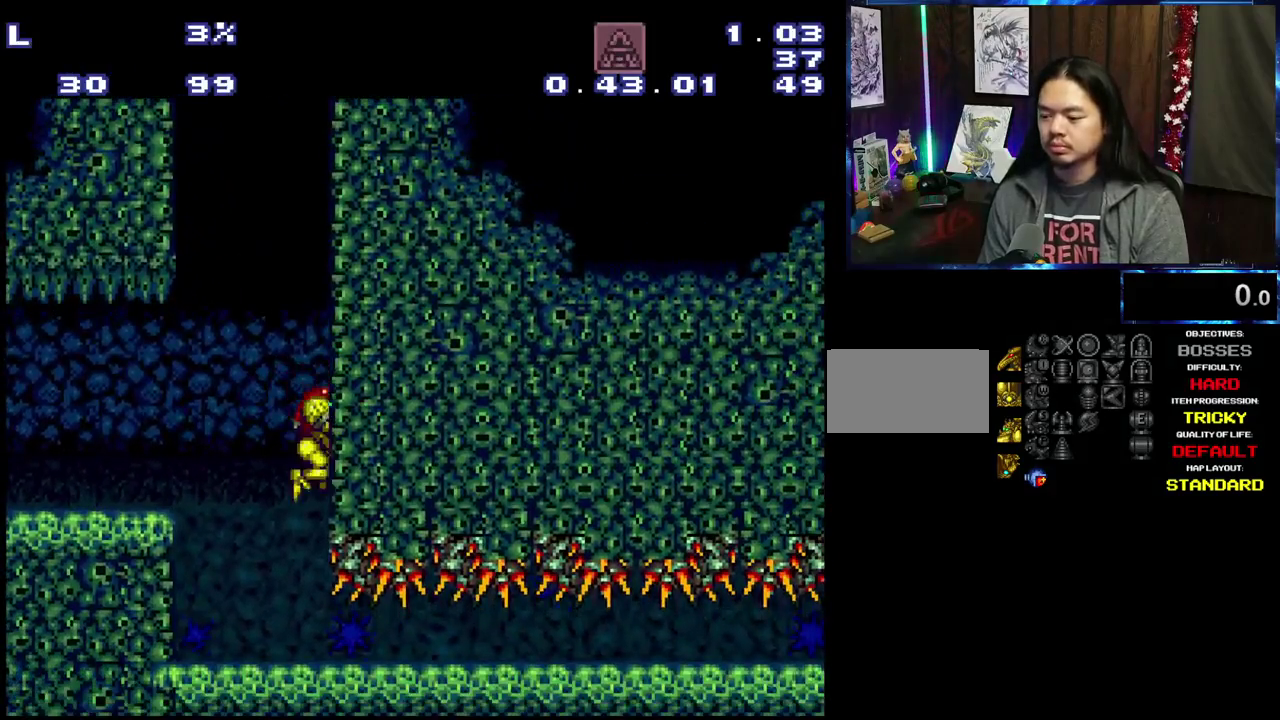
{"dt_ms": 700, "buttons": ["DPAD_DOWN"], "events": [[184, "L1", "up"], [184, "R1", "up"], [667, "DPAD_DOWN", "down"]]}
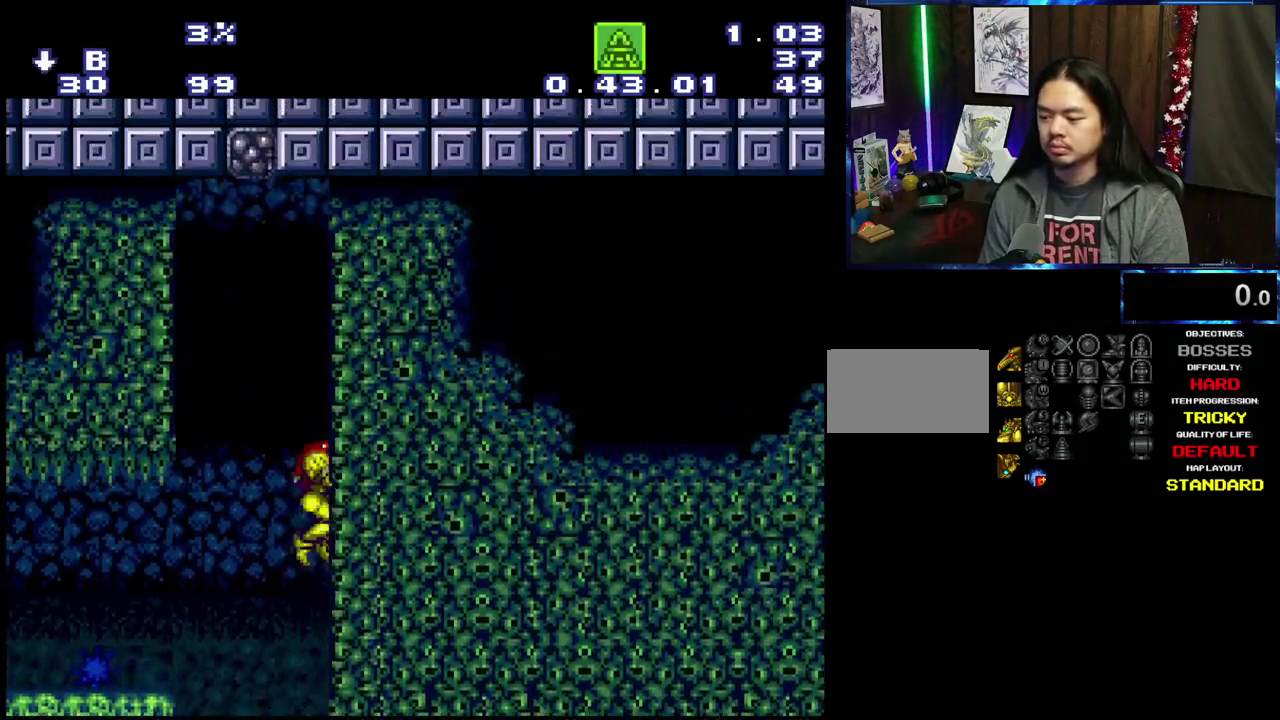
{"dt_ms": 300, "buttons": [], "events": [[50, "DPAD_DOWN", "up"], [117, "DPAD_DOWN", "down"], [217, "DPAD_DOWN", "up"]]}
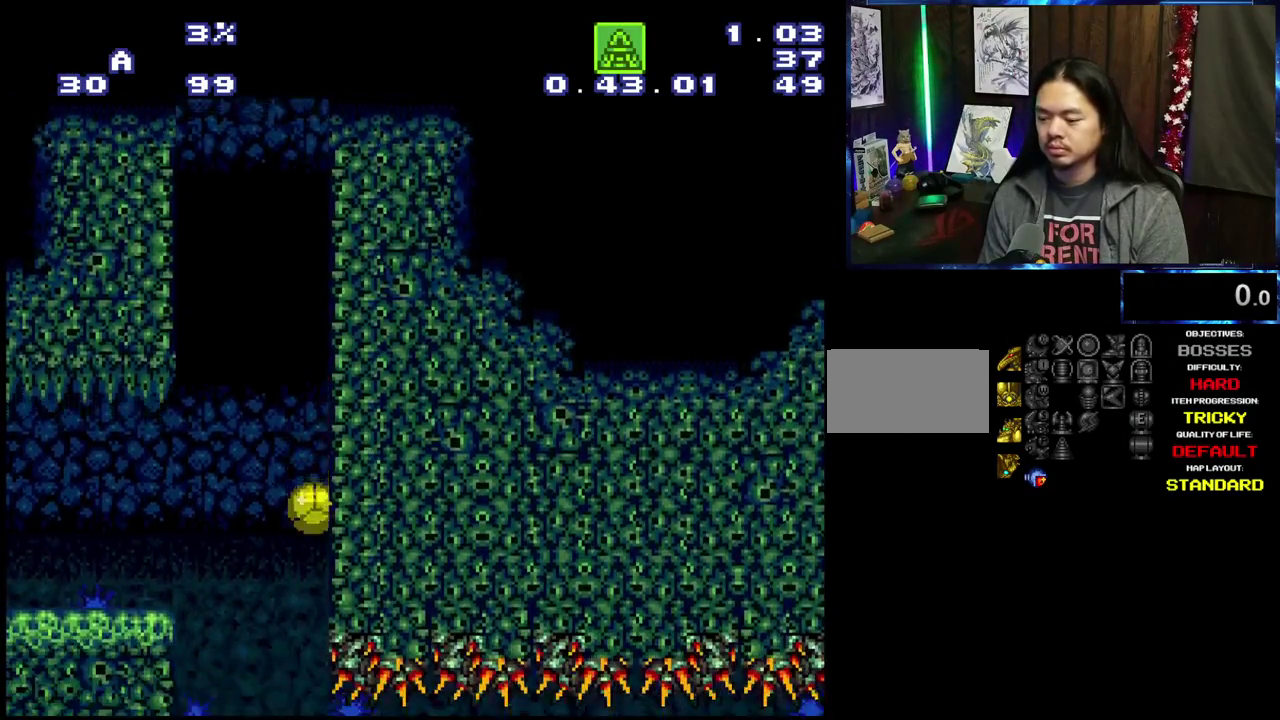
{"dt_ms": 600, "buttons": ["DPAD_RIGHT"], "events": [[384, "DPAD_RIGHT", "down"]]}
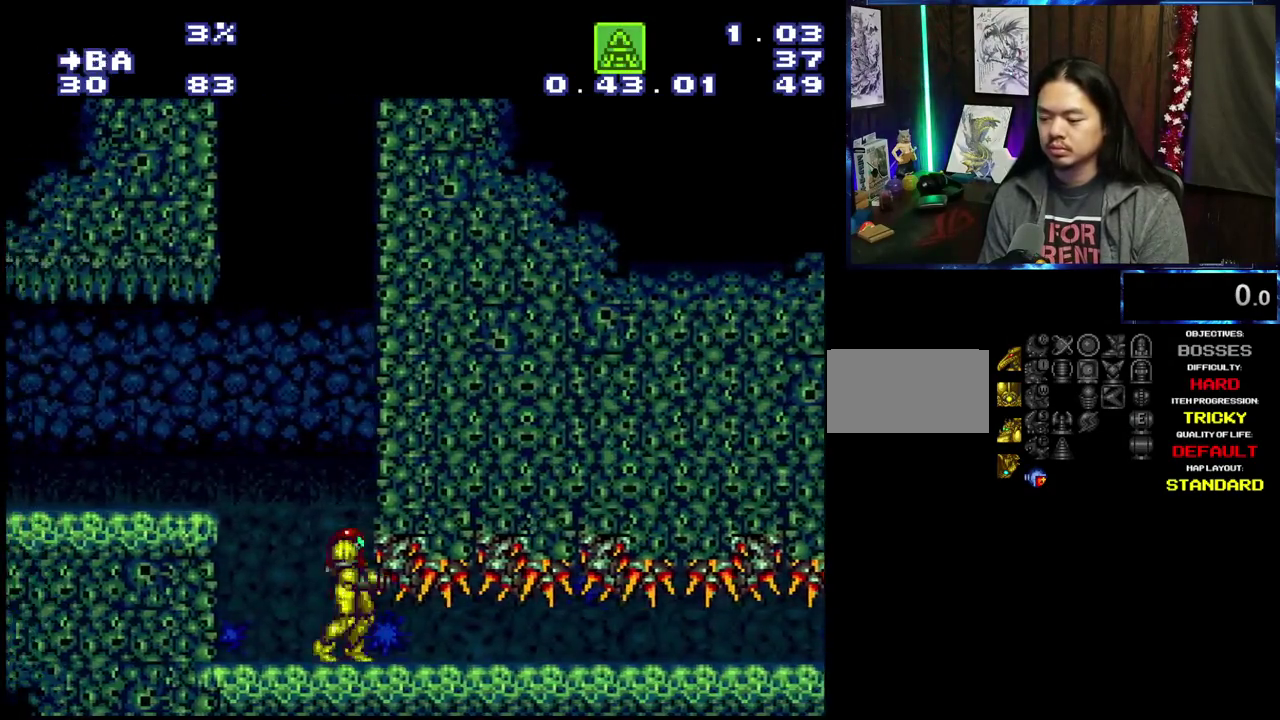
{"dt_ms": 400, "buttons": ["DPAD_RIGHT"], "events": []}